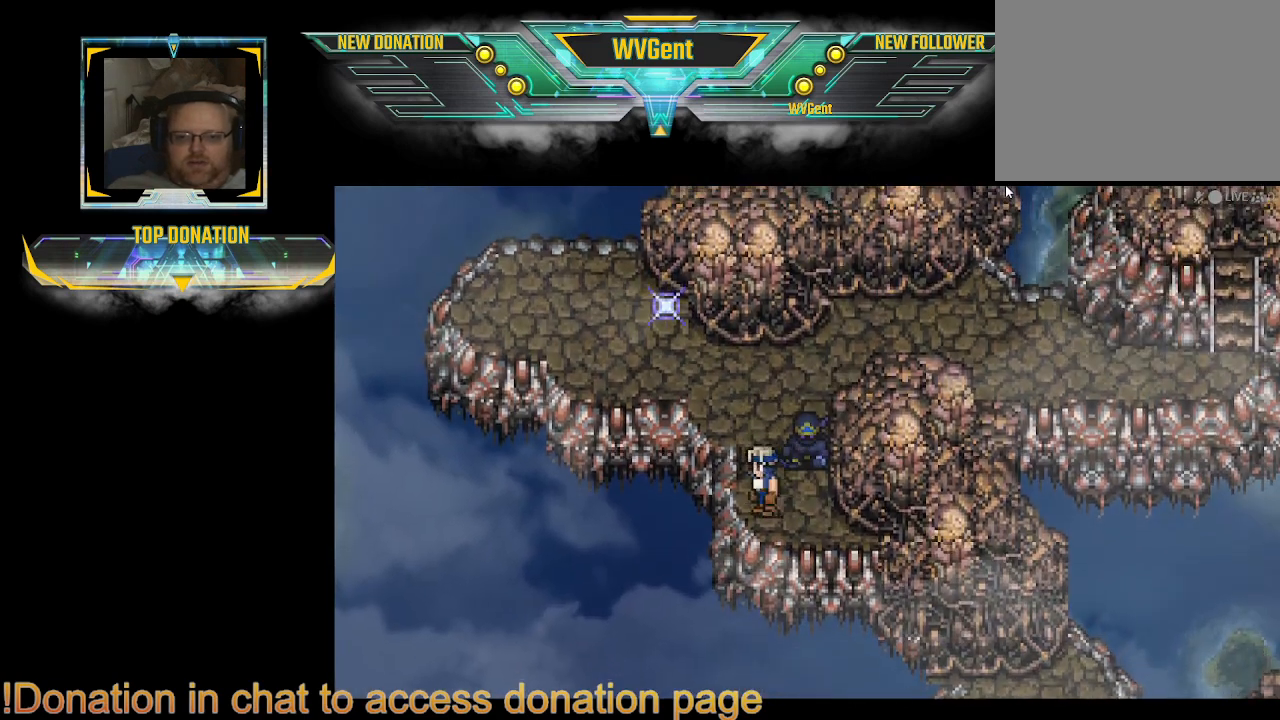
Gameplay with a controller (PlayStation layout); each line is a JSON object with the inputs held at the frame after it. "events" lists button and stick changes between this image and that frame as [ms after this image, input, new state], when the widget could be followed in between. Not read: L3 R3.
{"buttons": [], "left_stick": "center", "right_stick": "center", "events": []}
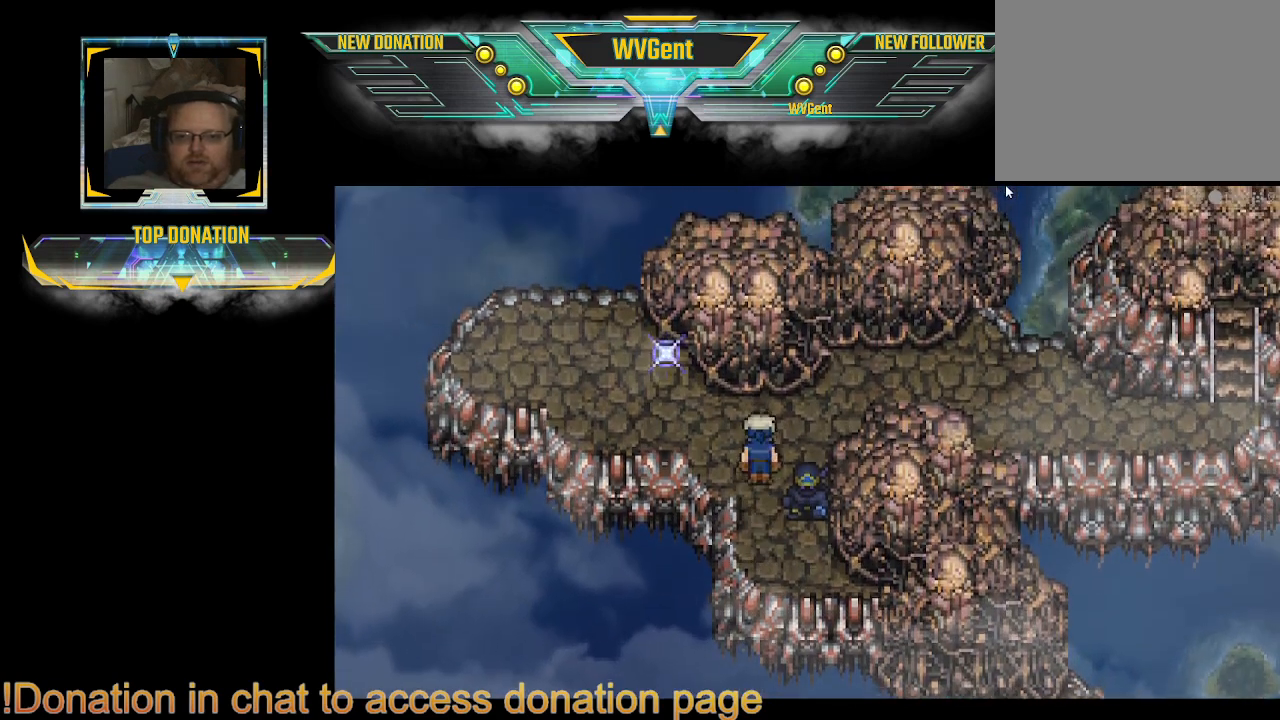
{"buttons": [], "left_stick": "center", "right_stick": "center", "events": []}
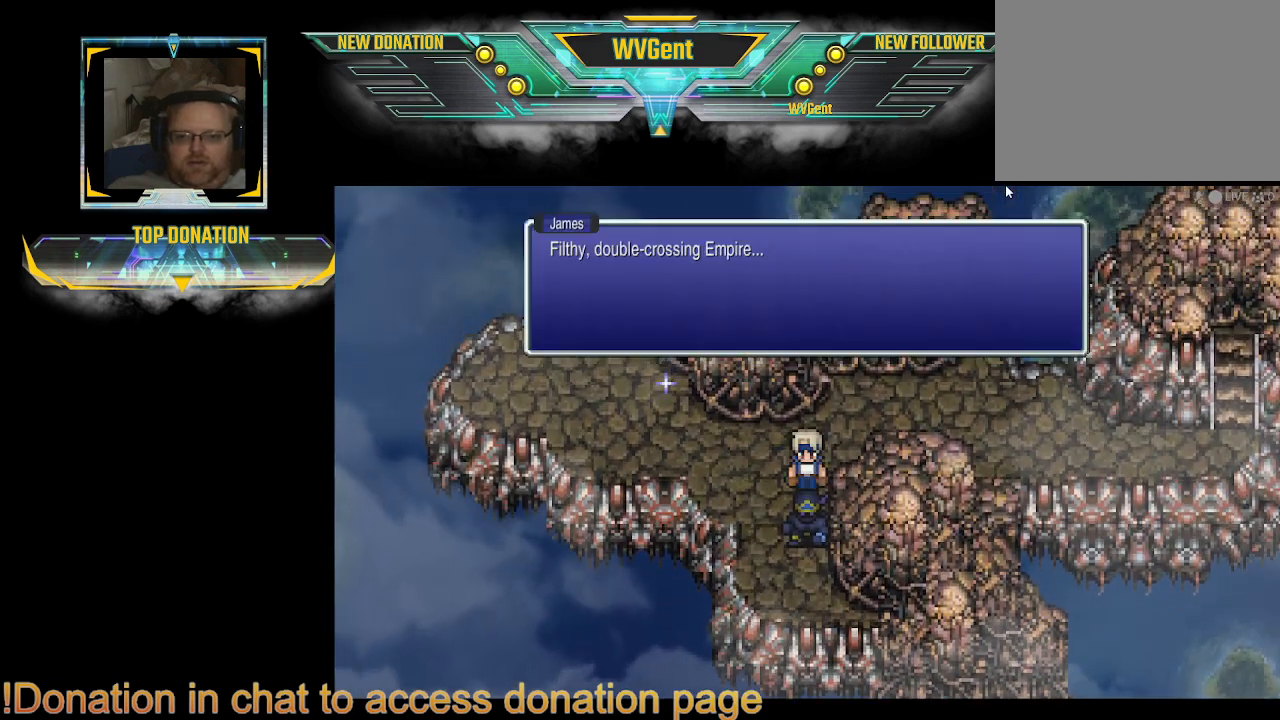
{"buttons": [], "left_stick": "center", "right_stick": "center", "events": []}
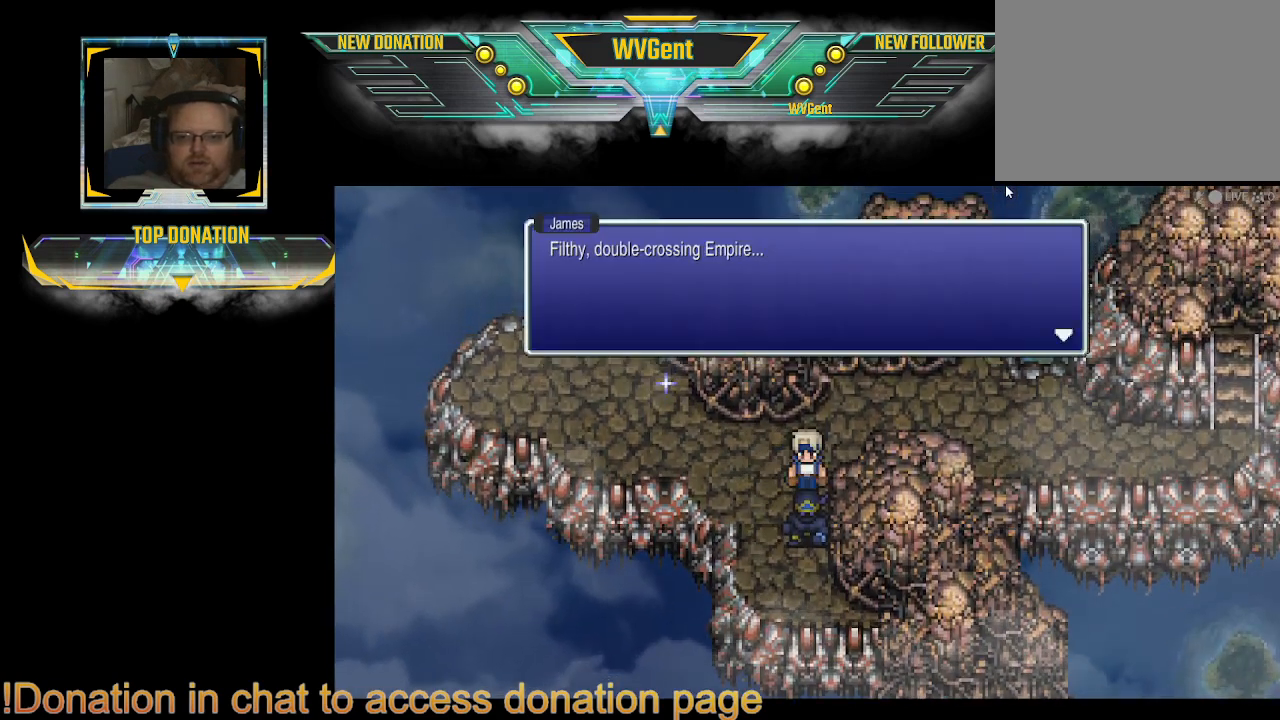
{"buttons": [], "left_stick": "center", "right_stick": "center", "events": []}
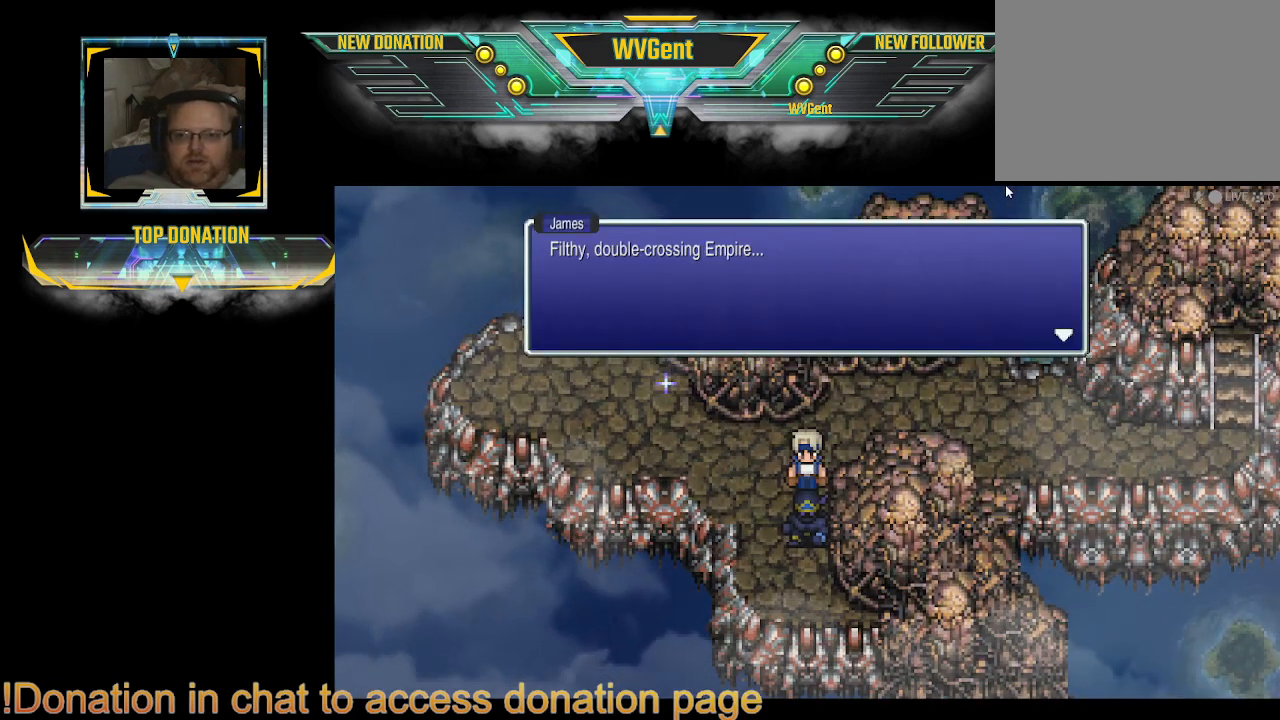
{"buttons": [], "left_stick": "center", "right_stick": "center", "events": []}
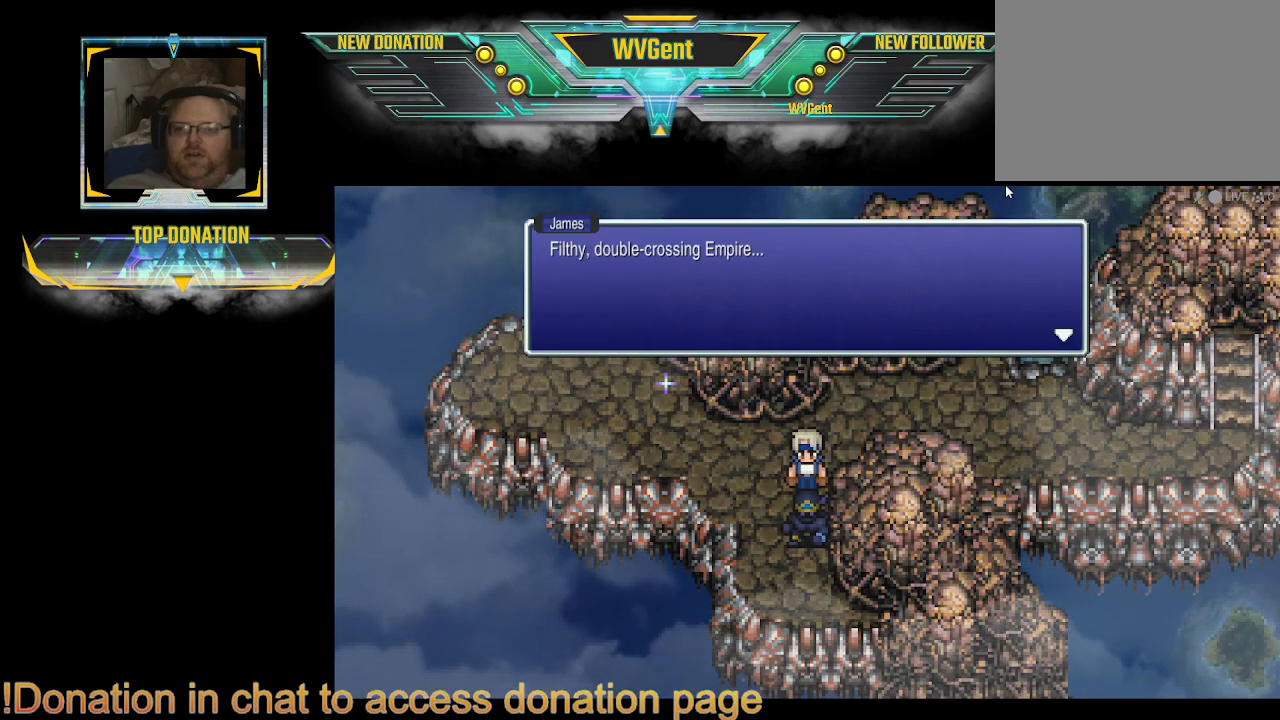
{"buttons": [], "left_stick": "center", "right_stick": "center", "events": []}
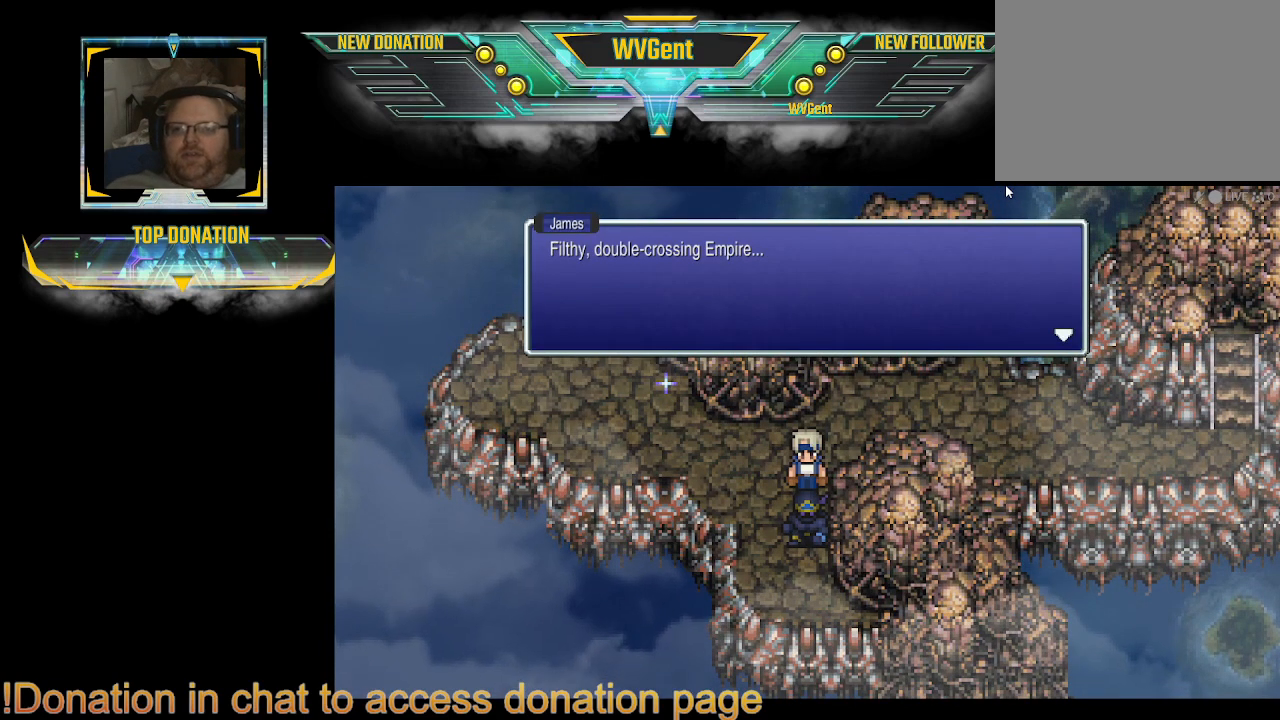
{"buttons": [], "left_stick": "center", "right_stick": "center", "events": [[133, "CROSS", "down"], [267, "CROSS", "up"]]}
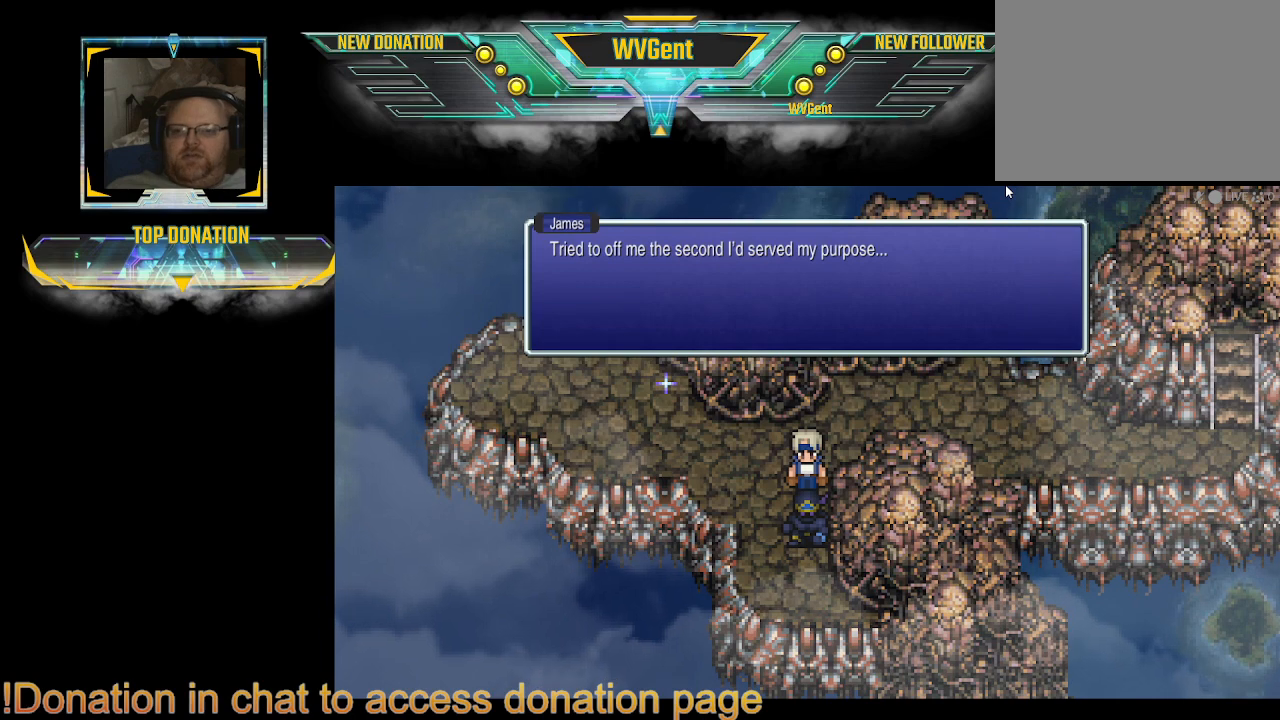
{"buttons": [], "left_stick": "center", "right_stick": "center", "events": []}
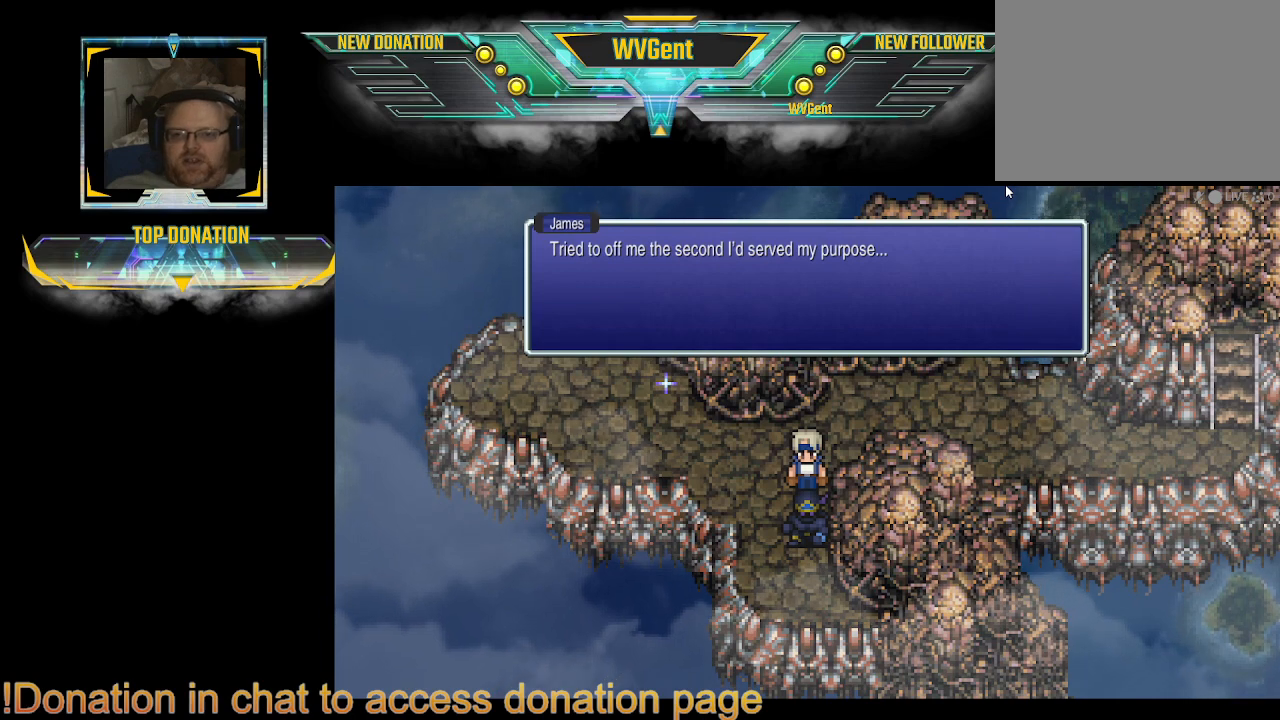
{"buttons": [], "left_stick": "center", "right_stick": "center", "events": []}
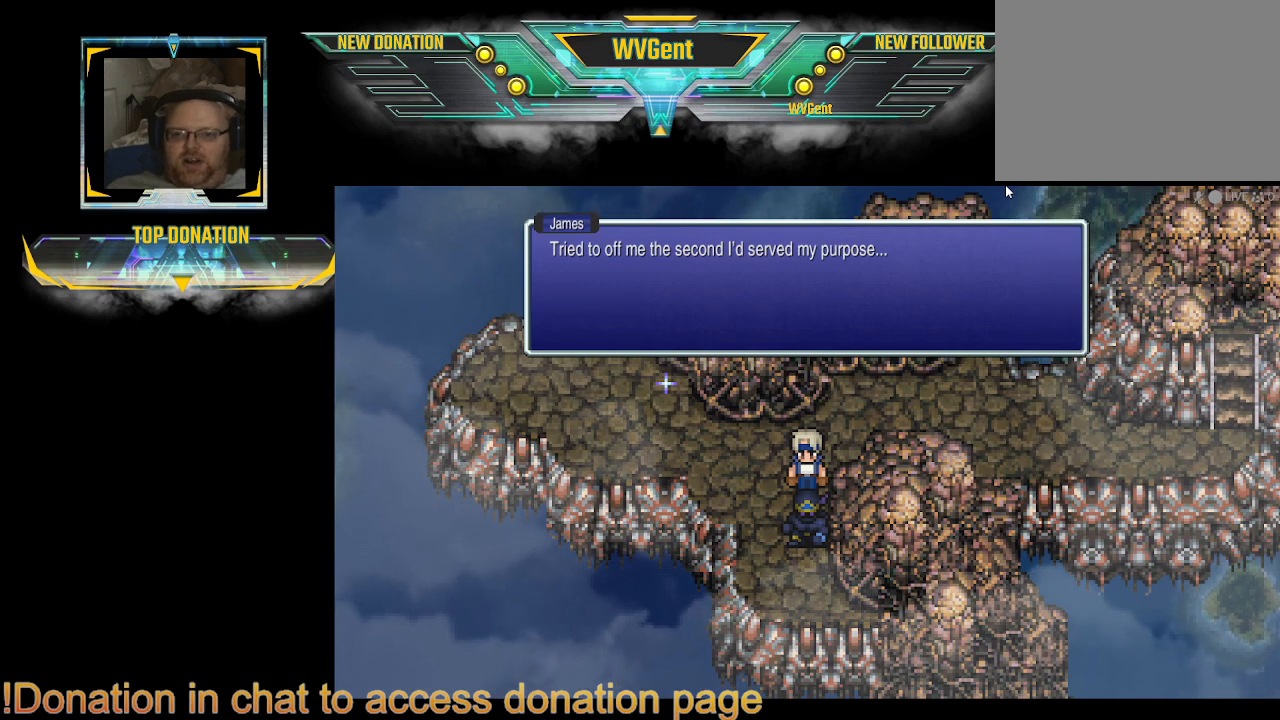
{"buttons": [], "left_stick": "center", "right_stick": "center", "events": []}
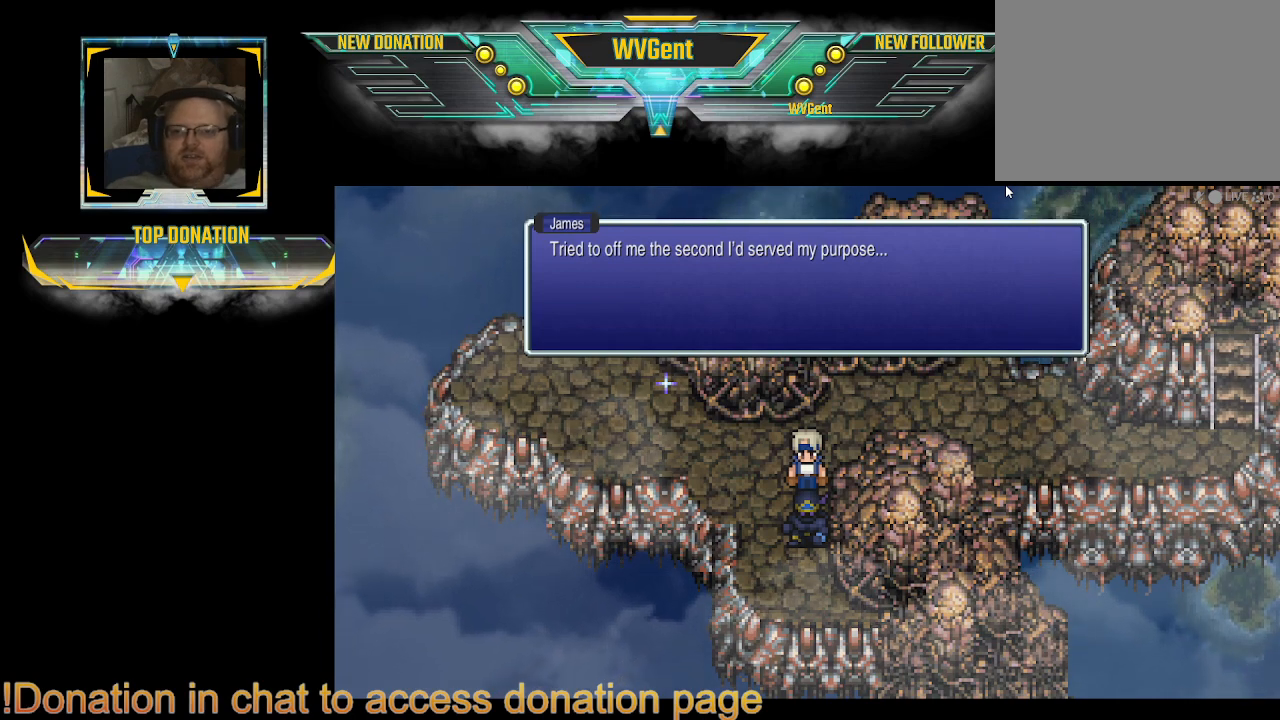
{"buttons": [], "left_stick": "center", "right_stick": "center", "events": []}
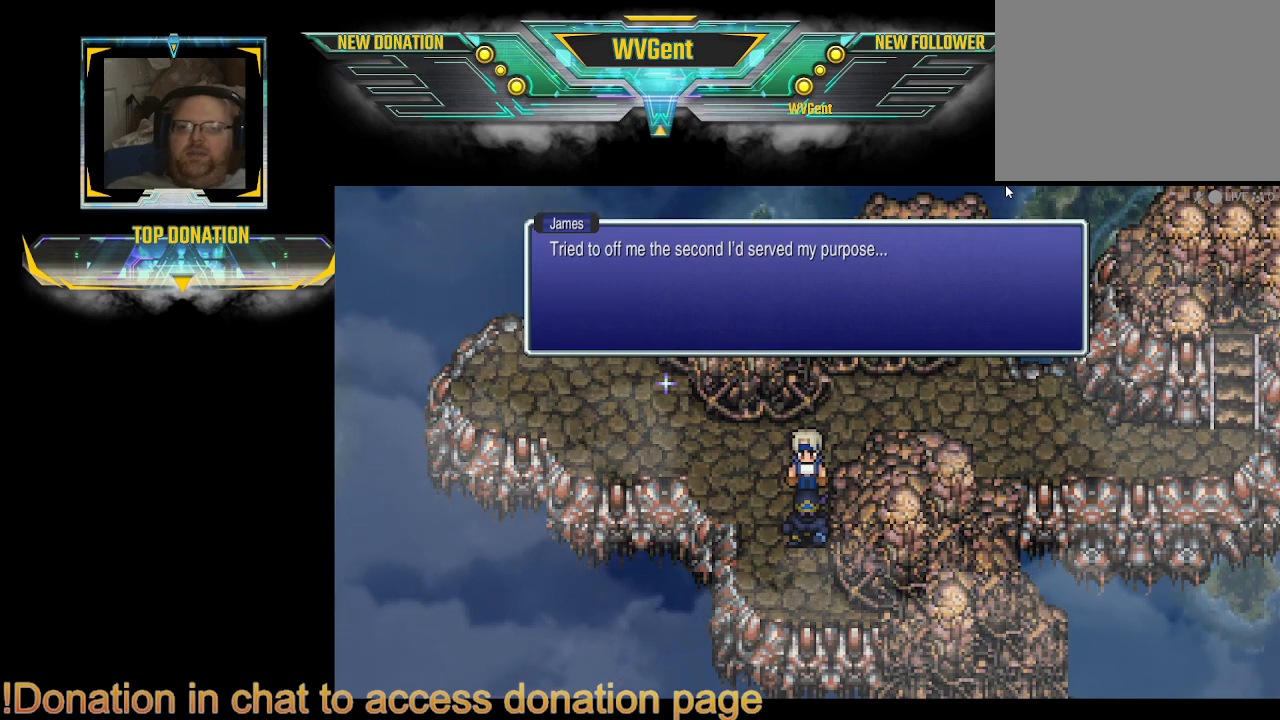
{"buttons": [], "left_stick": "center", "right_stick": "center", "events": []}
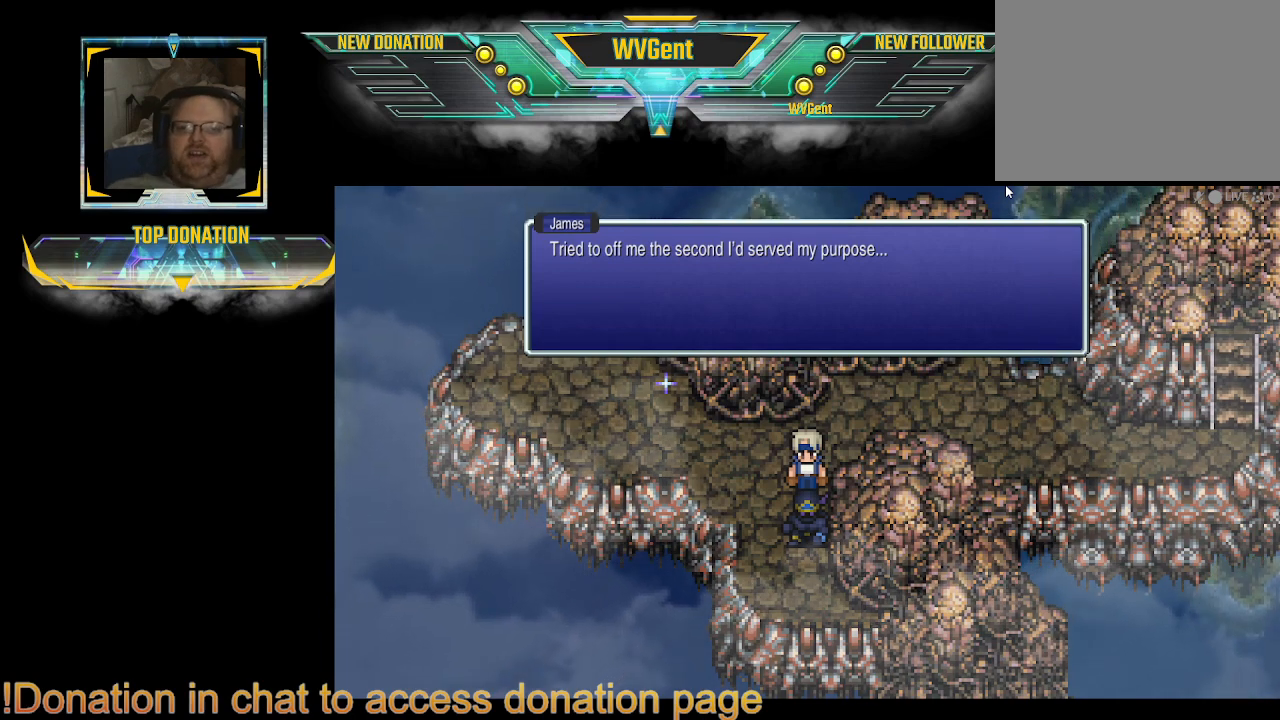
{"buttons": [], "left_stick": "center", "right_stick": "center", "events": [[100, "CROSS", "down"], [167, "CROSS", "up"]]}
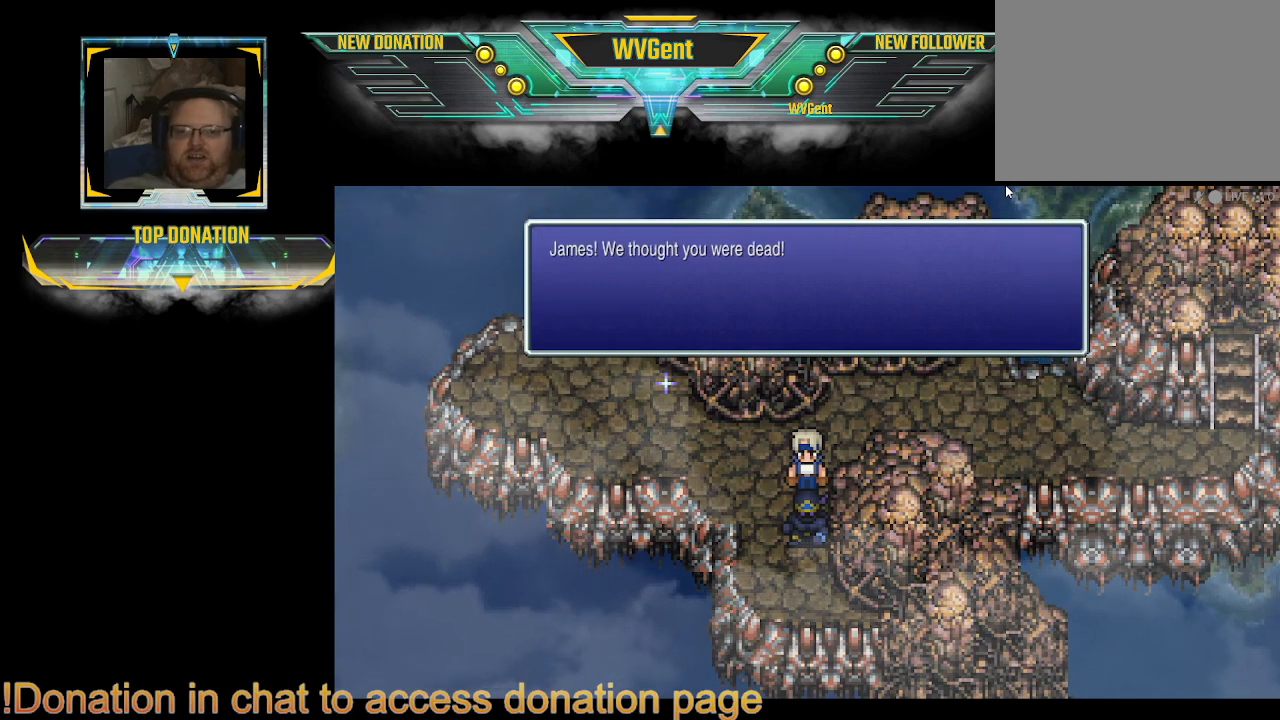
{"buttons": [], "left_stick": "center", "right_stick": "center", "events": []}
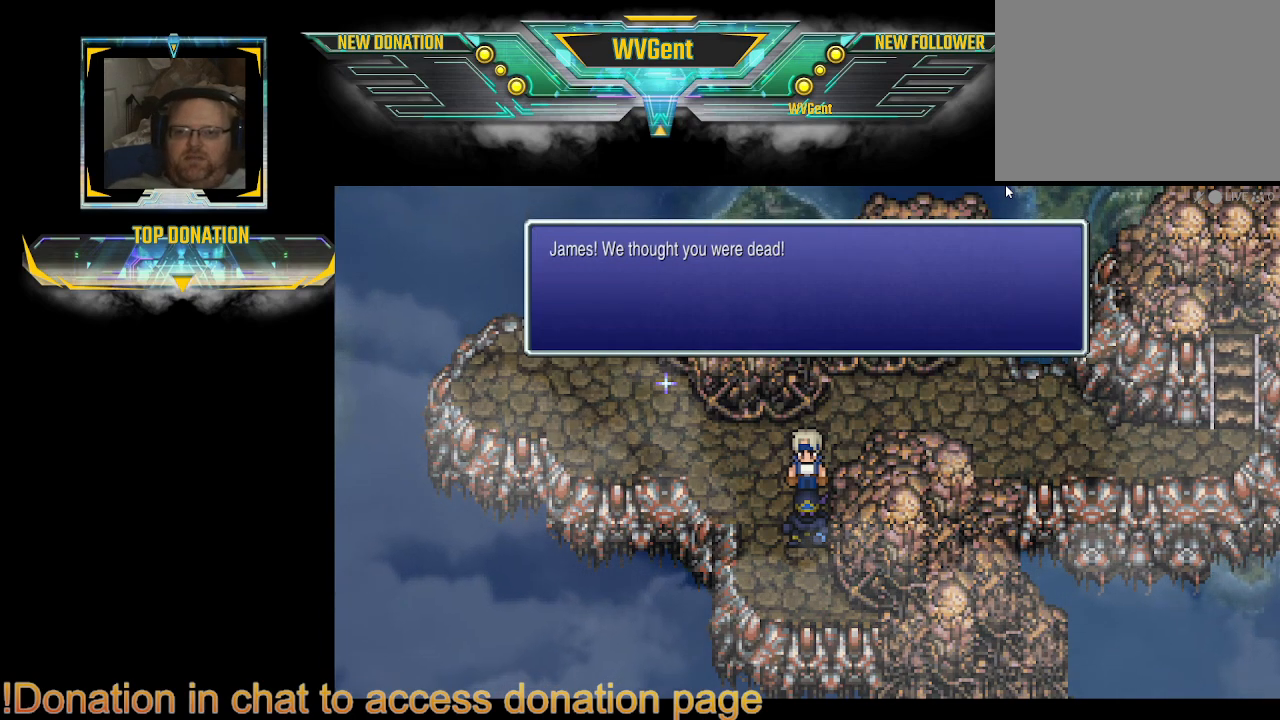
{"buttons": [], "left_stick": "center", "right_stick": "center", "events": []}
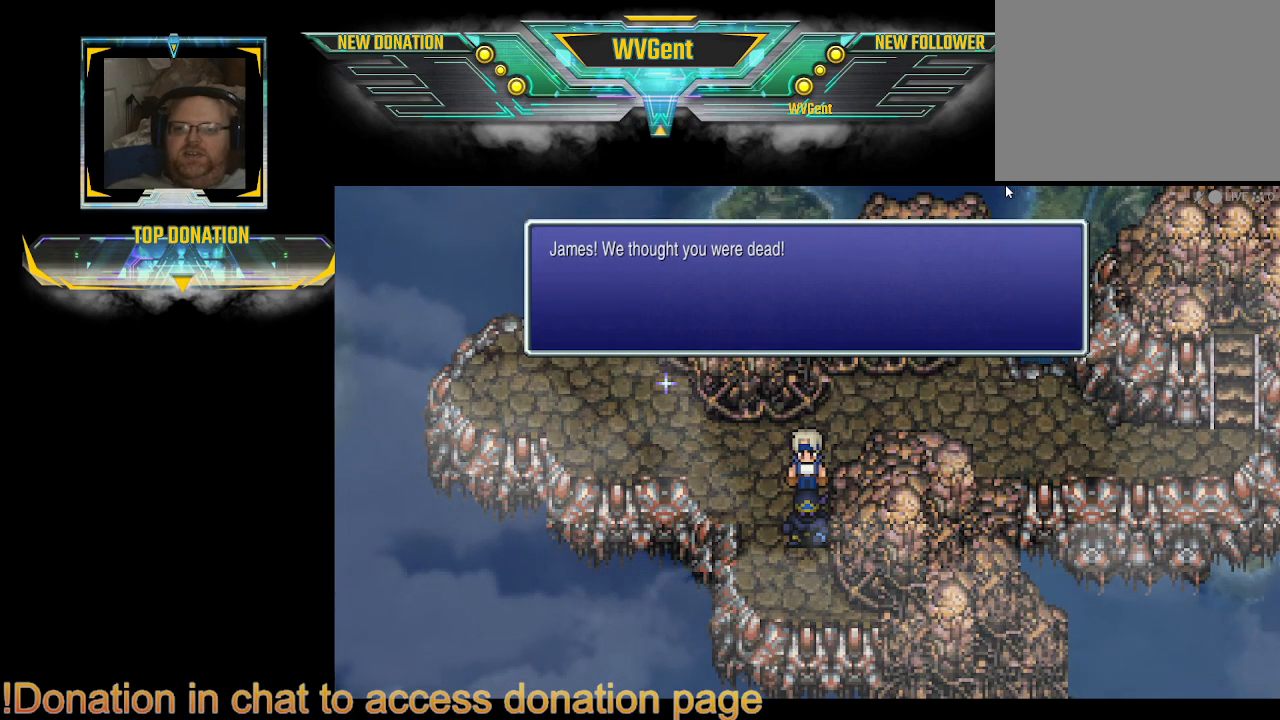
{"buttons": ["CROSS"], "left_stick": "center", "right_stick": "center", "events": [[433, "CROSS", "down"]]}
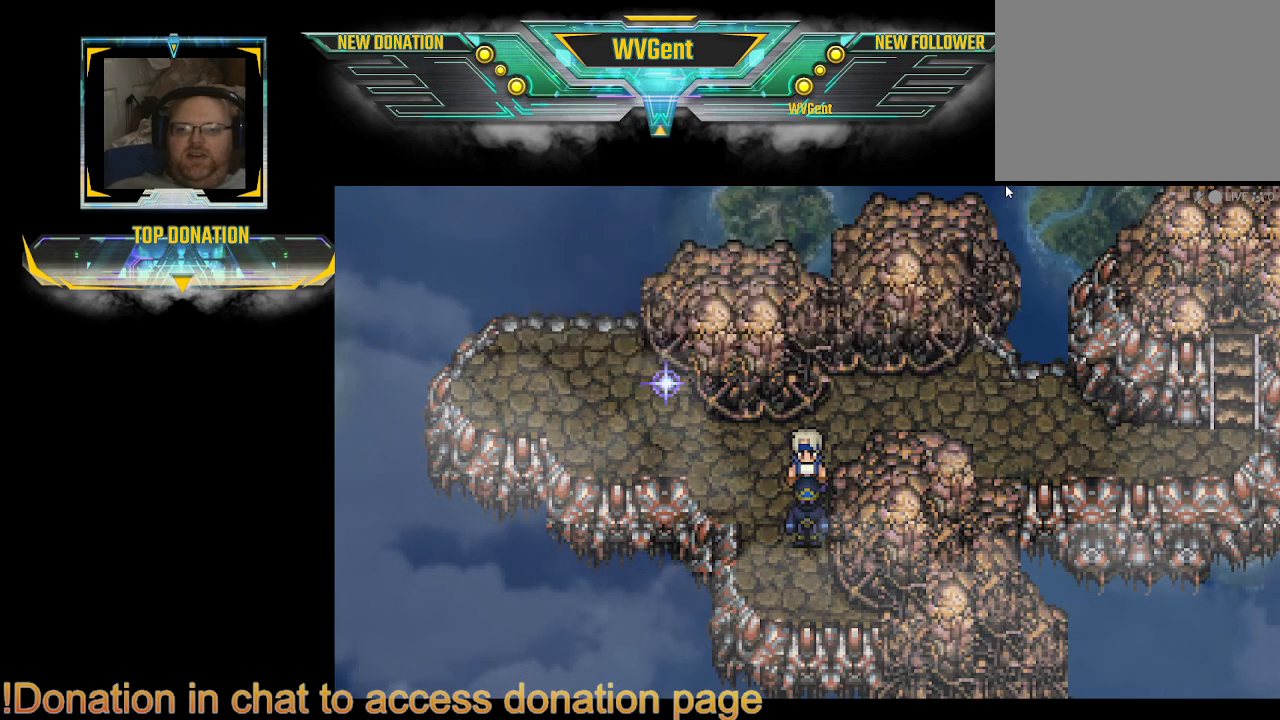
{"buttons": [], "left_stick": "center", "right_stick": "center", "events": [[33, "CROSS", "up"]]}
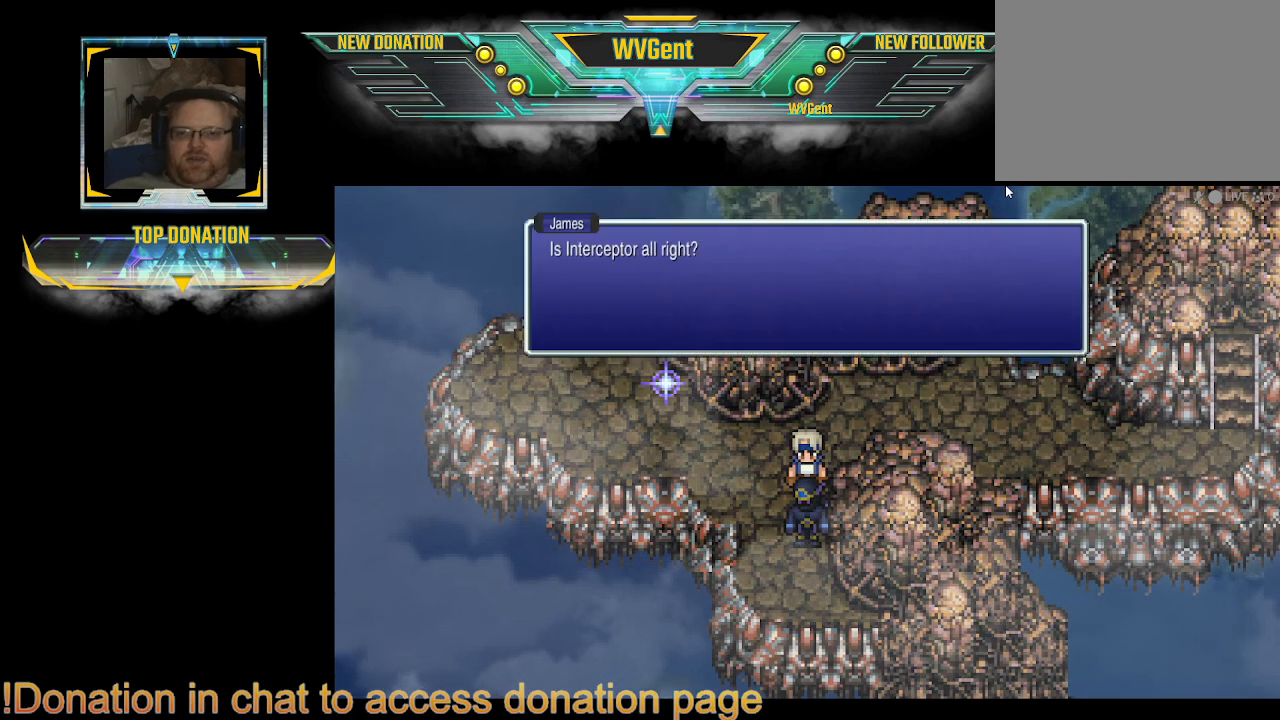
{"buttons": [], "left_stick": "center", "right_stick": "center", "events": []}
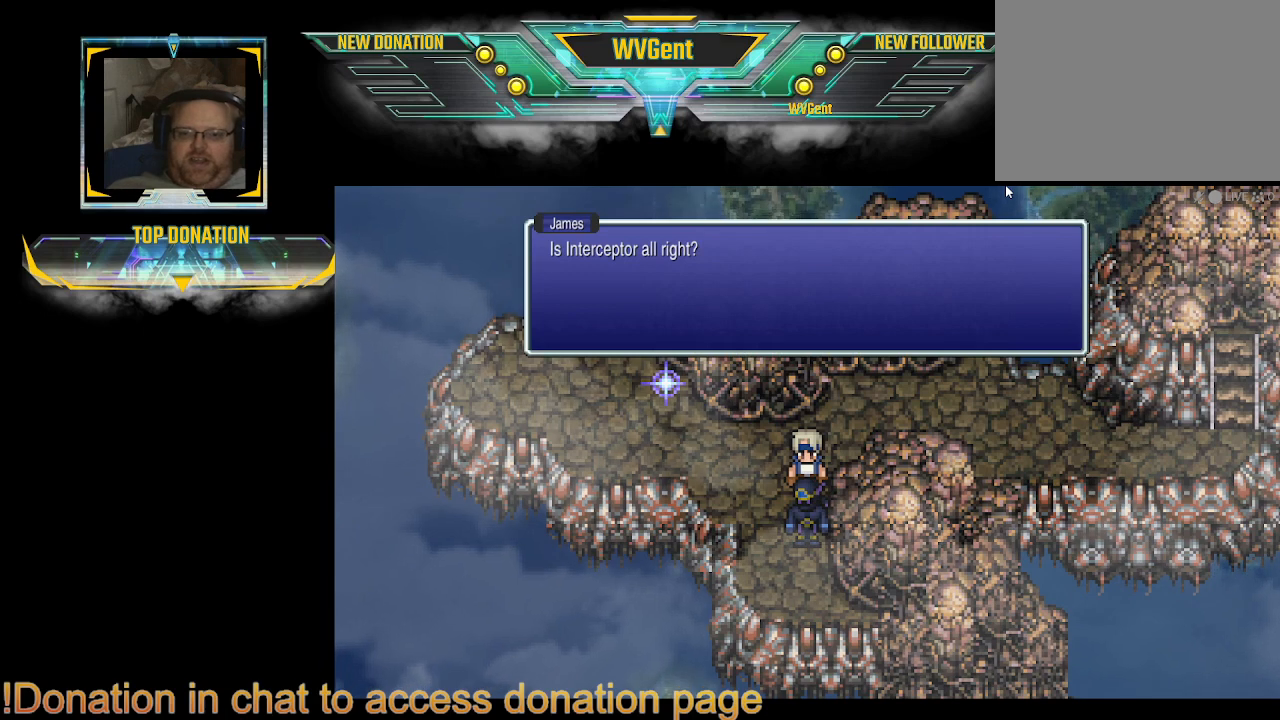
{"buttons": [], "left_stick": "center", "right_stick": "center", "events": []}
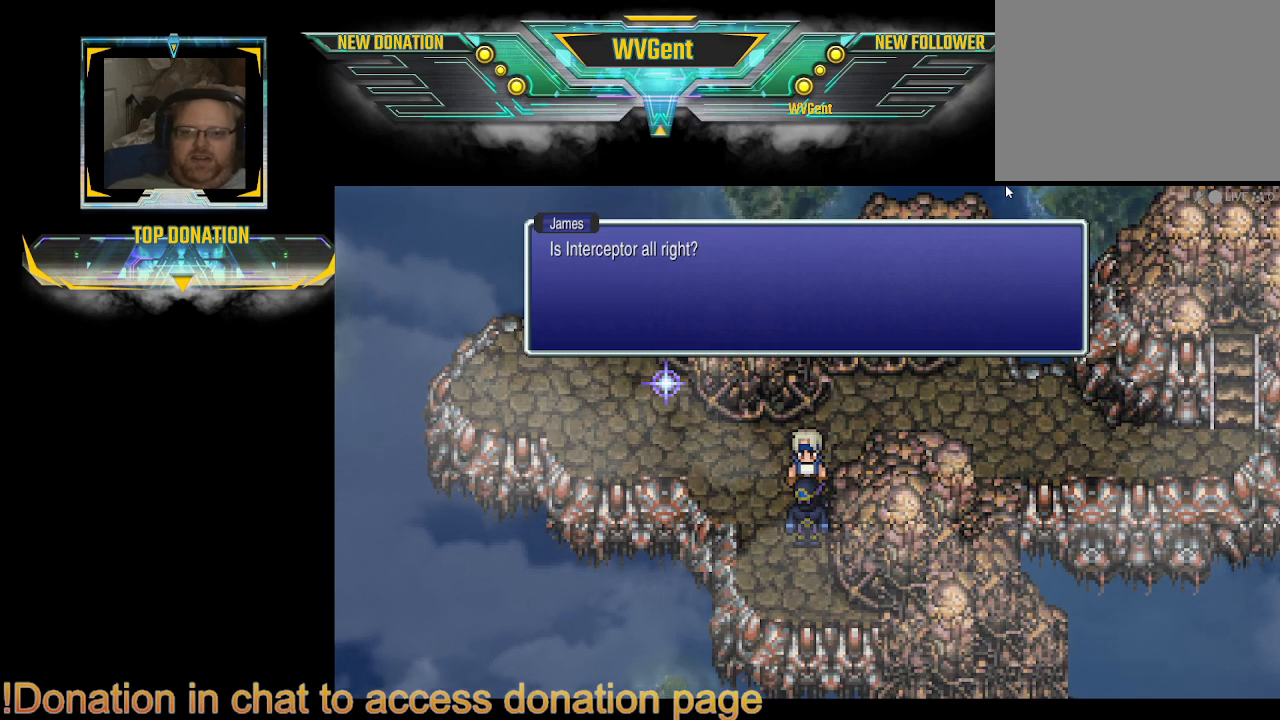
{"buttons": [], "left_stick": "center", "right_stick": "center", "events": [[300, "CROSS", "down"], [400, "CROSS", "up"]]}
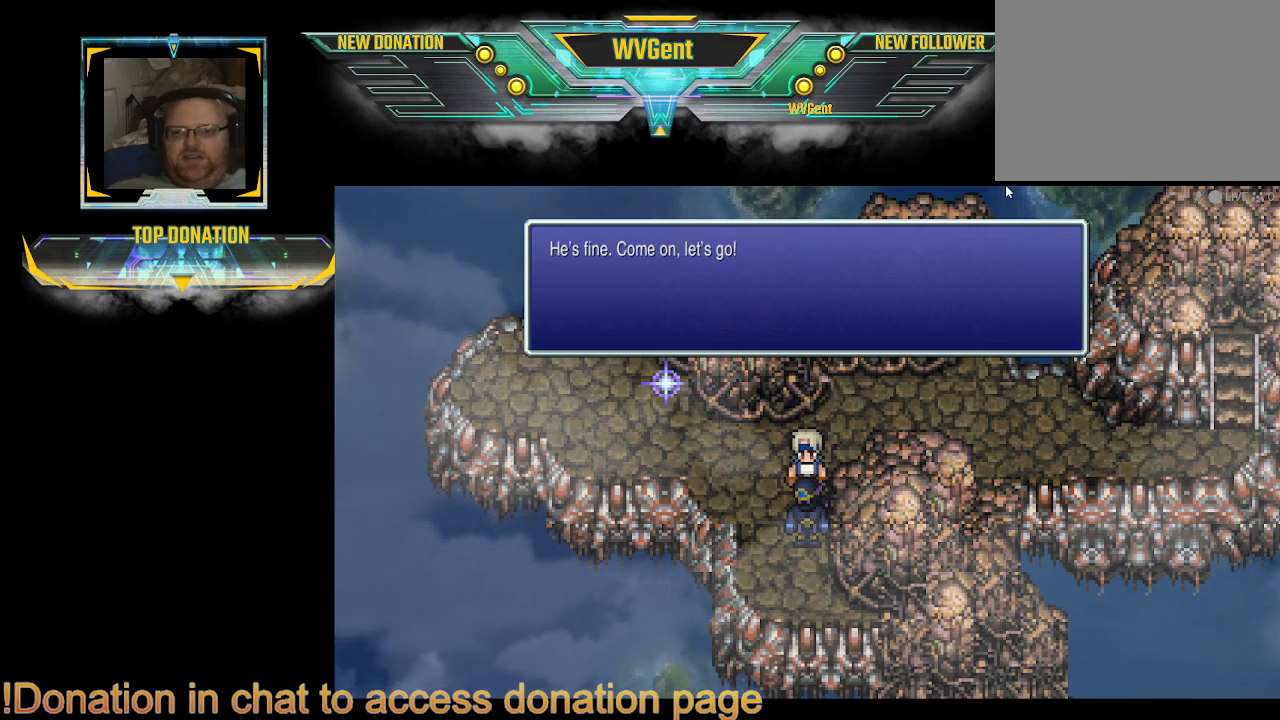
{"buttons": [], "left_stick": "center", "right_stick": "center", "events": []}
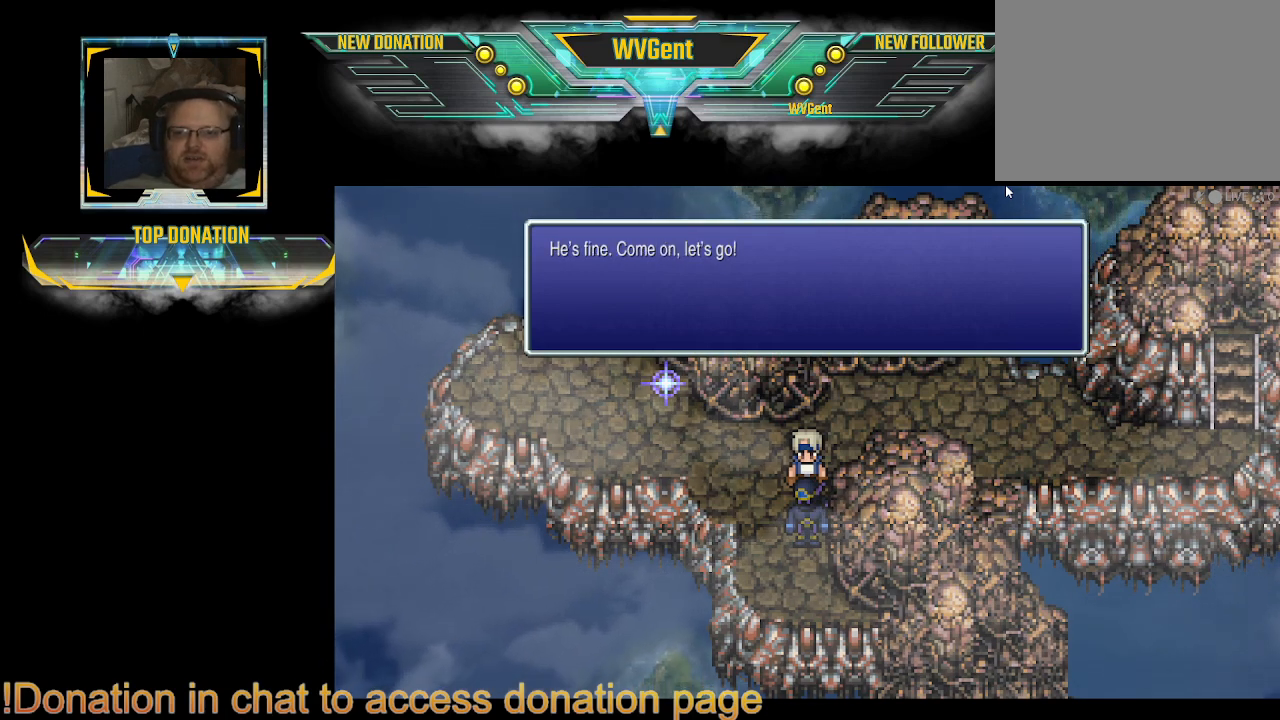
{"buttons": [], "left_stick": "center", "right_stick": "center", "events": []}
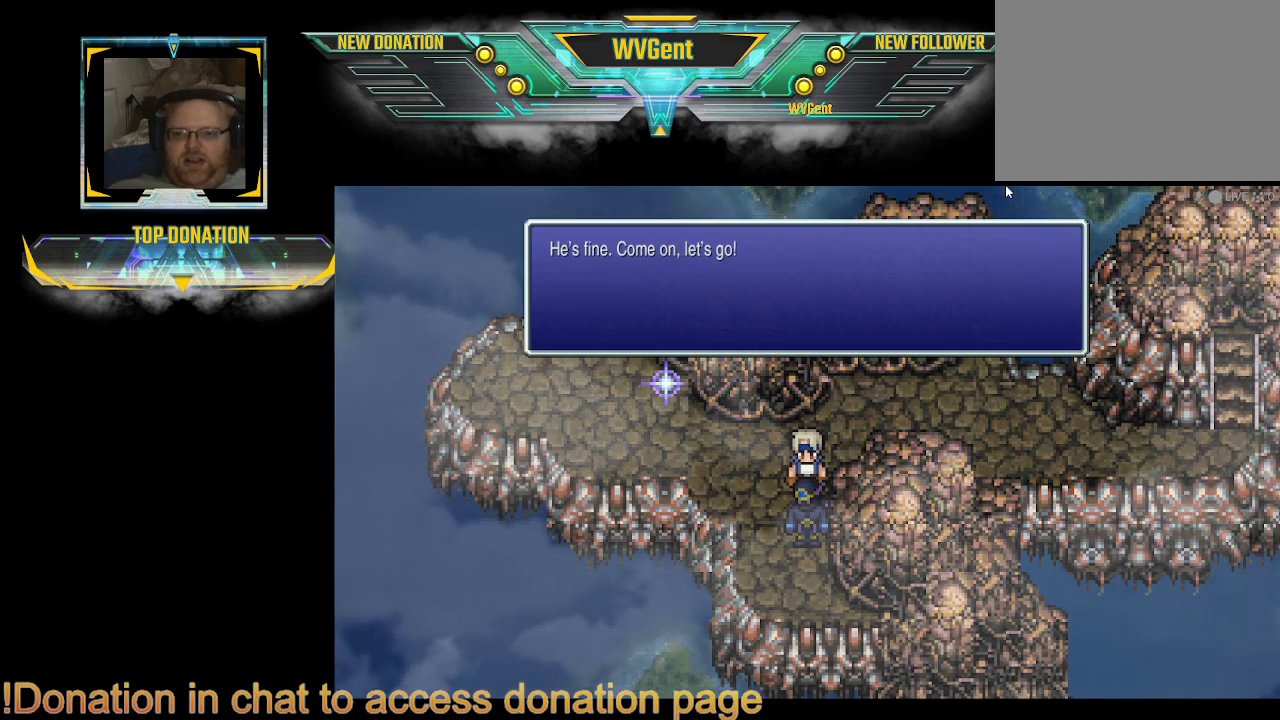
{"buttons": ["CROSS"], "left_stick": "center", "right_stick": "center", "events": [[467, "CROSS", "down"]]}
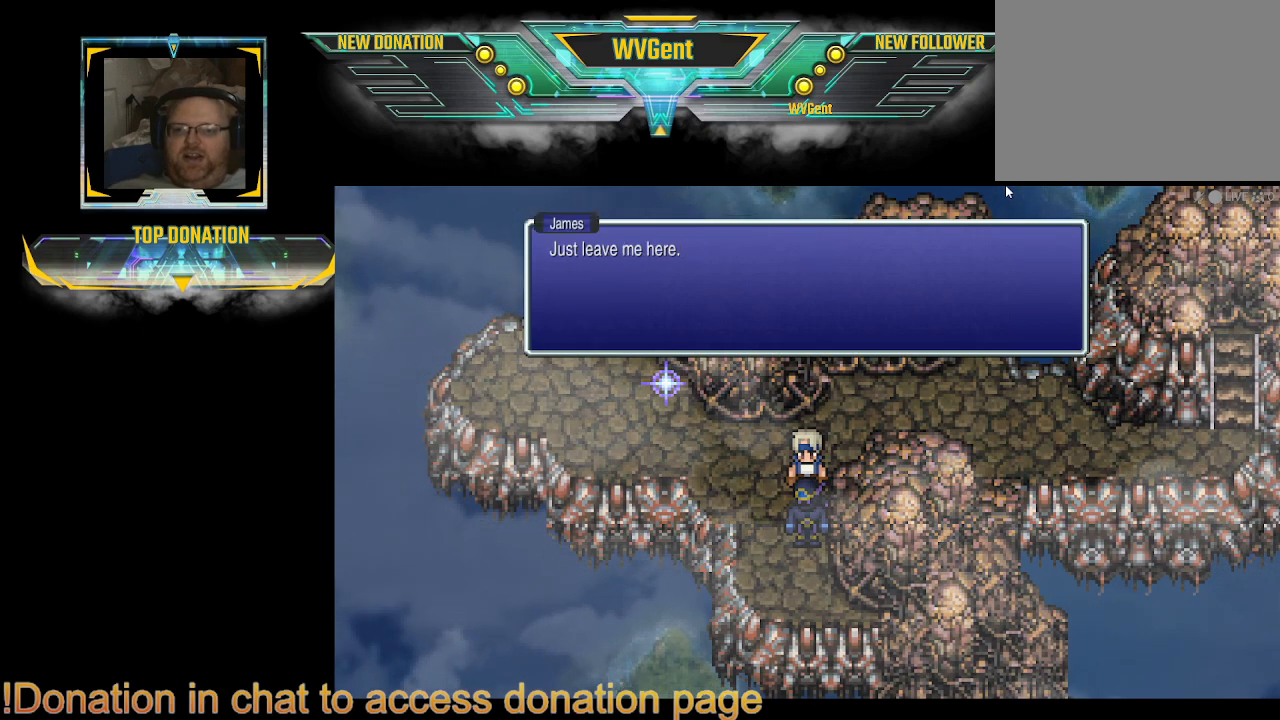
{"buttons": [], "left_stick": "center", "right_stick": "center", "events": [[67, "CROSS", "up"]]}
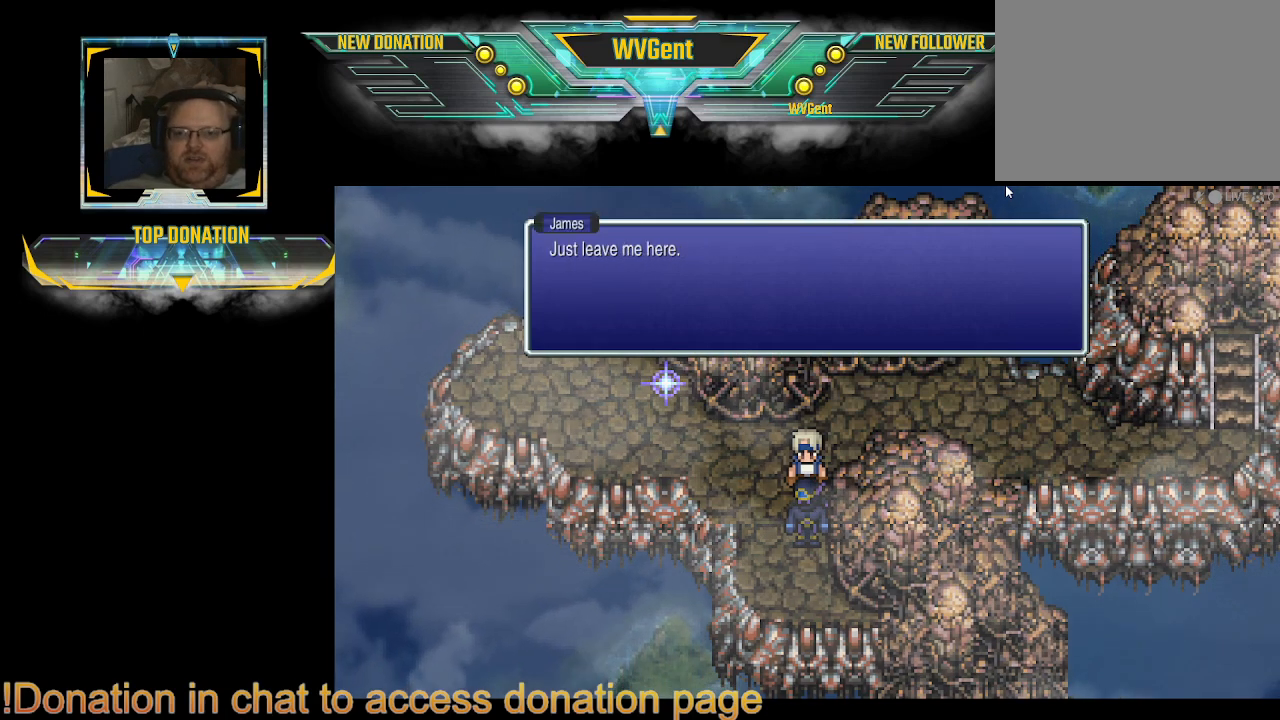
{"buttons": [], "left_stick": "center", "right_stick": "center", "events": []}
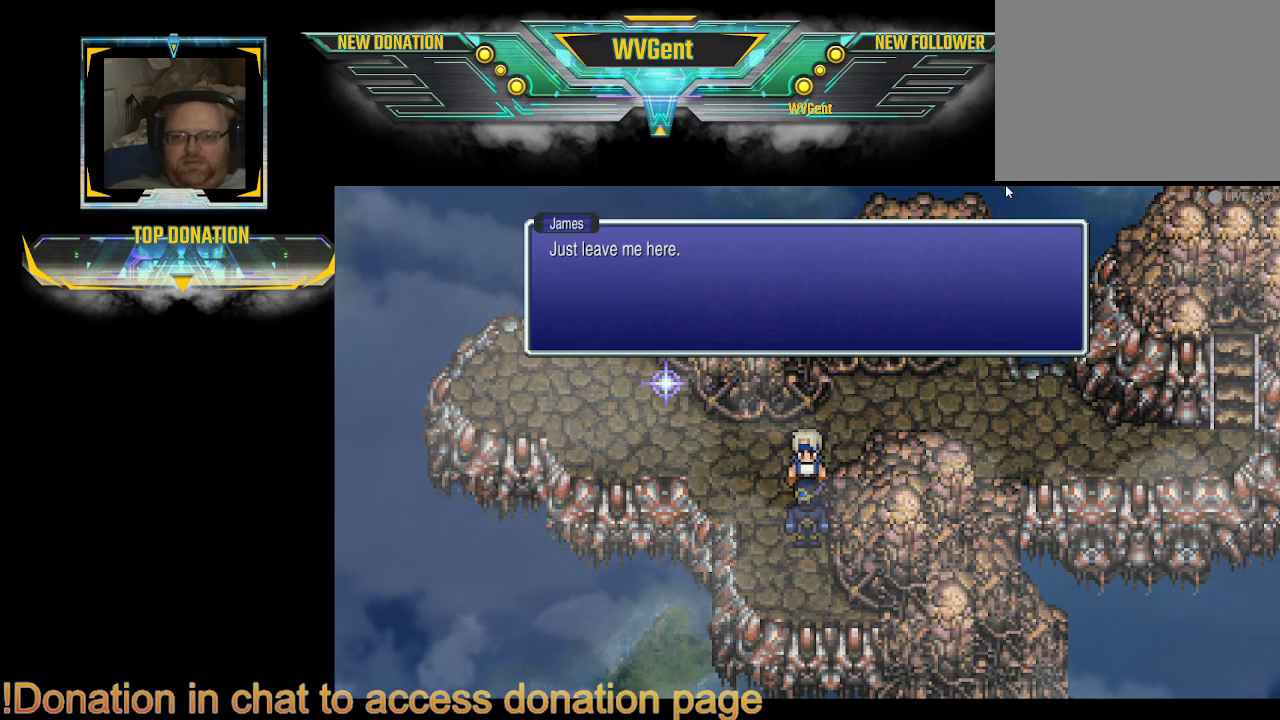
{"buttons": [], "left_stick": "center", "right_stick": "center", "events": []}
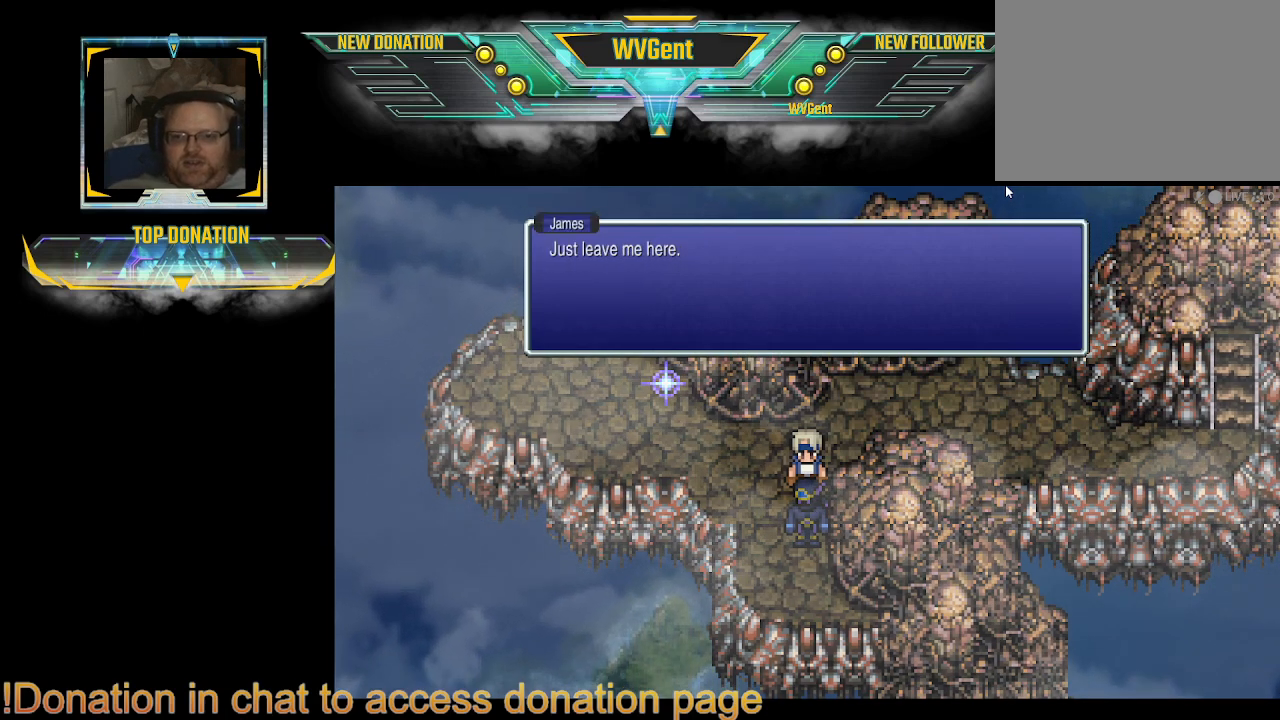
{"buttons": [], "left_stick": "center", "right_stick": "center", "events": []}